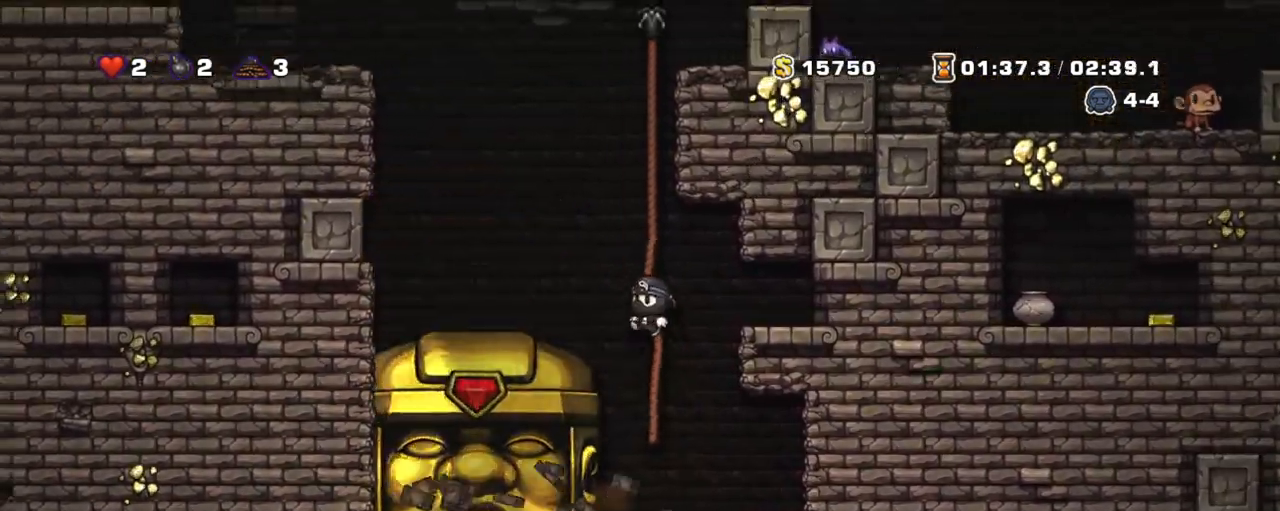
Gameplay with keyboard; each line is a JSON object with the keys held at the frame after it. "events" lists presses ("down") and releases ("up") of "a", "down", "escape", "left", "right", "s", "shift", "space", "tab", "up", "x" and "z" between this image and that frame as [ms after this image, input, new state], when the widget could be followed in between. No other keys are recorded. Mouse input is not recorded.
{"keys": ["shift", "up", "z"], "events": [[100, "z", "up"], [167, "z", "down"], [450, "z", "up"], [500, "z", "down"]]}
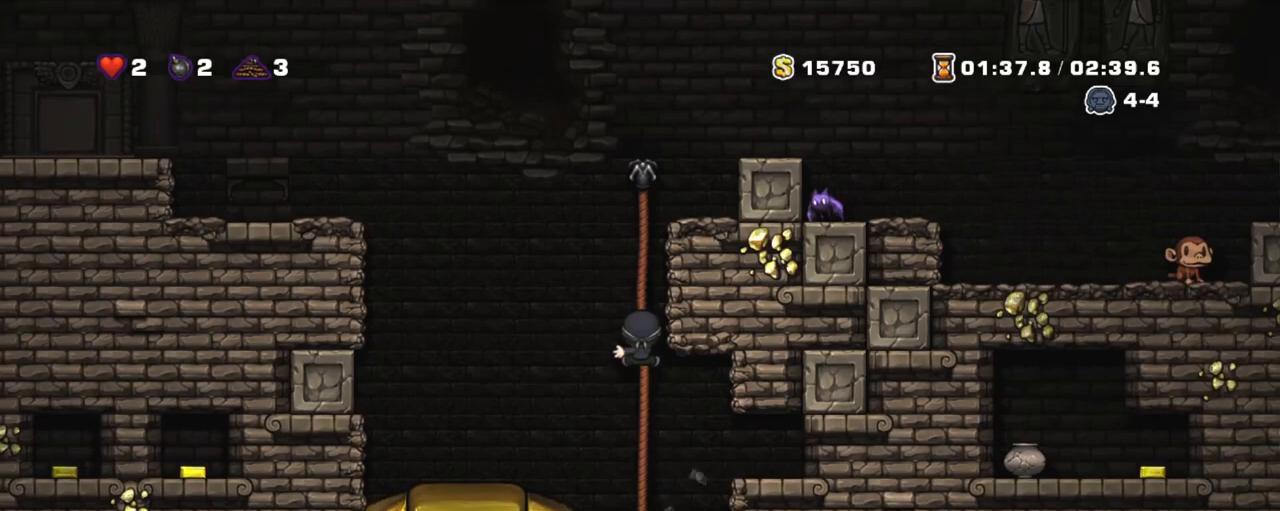
{"keys": ["shift", "up"], "events": [[417, "z", "up"]]}
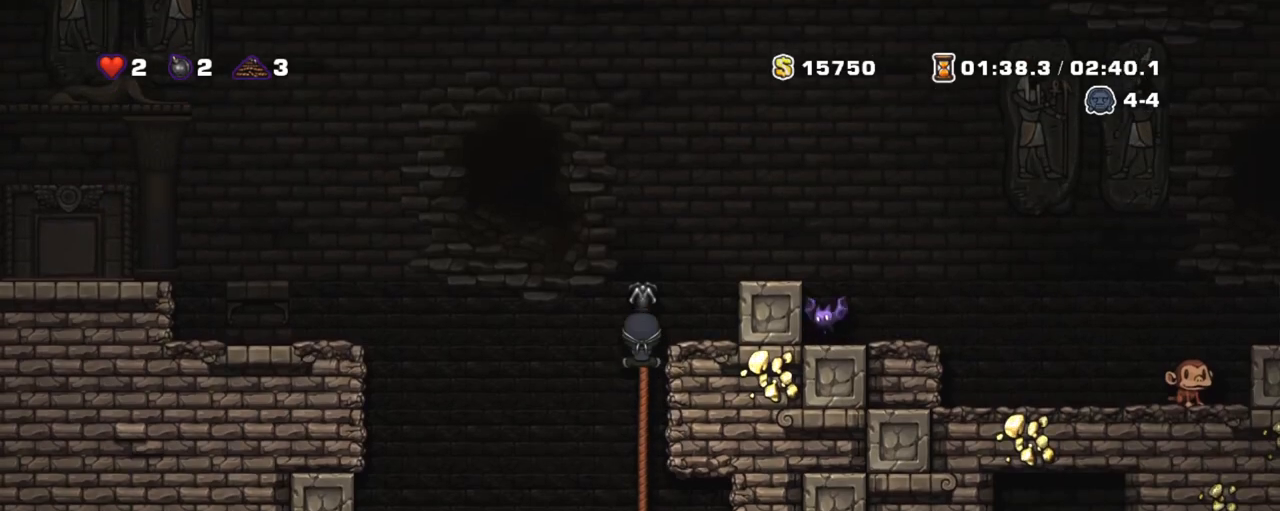
{"keys": ["shift"], "events": [[117, "z", "down"], [150, "up", "up"], [250, "right", "down"], [300, "z", "up"], [350, "right", "up"]]}
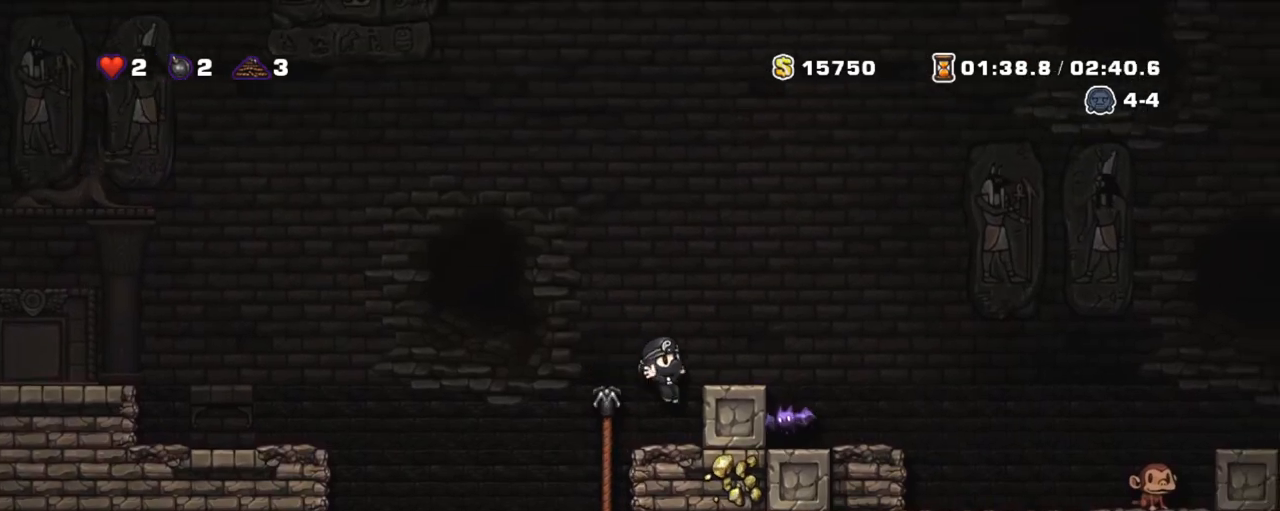
{"keys": ["right", "shift", "z"], "events": [[167, "z", "down"], [300, "right", "down"]]}
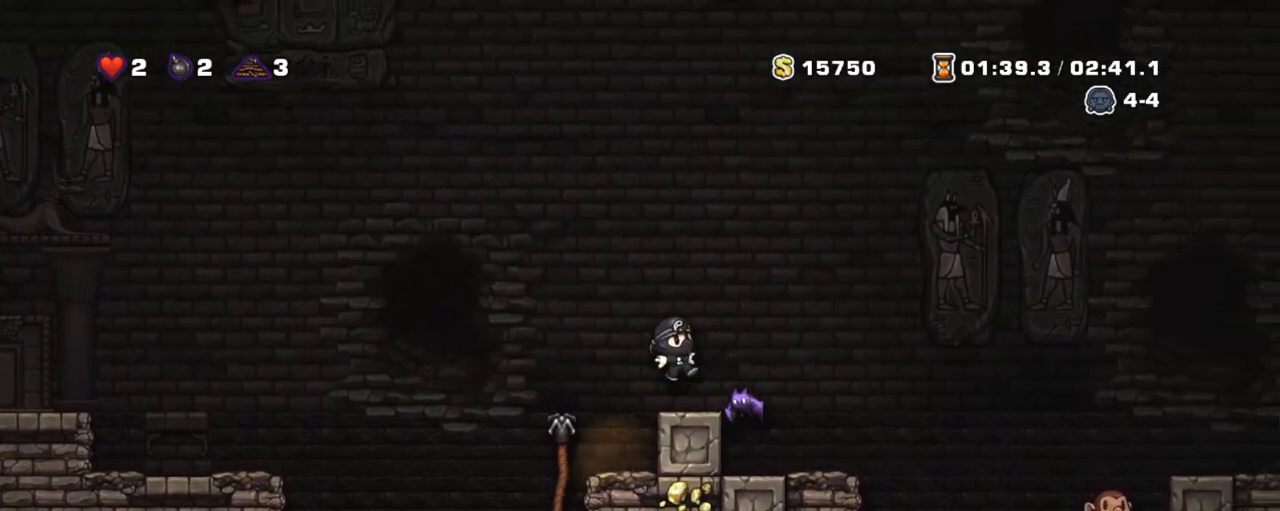
{"keys": ["shift"], "events": [[150, "left", "down"], [150, "right", "up"], [150, "z", "up"], [200, "left", "up"]]}
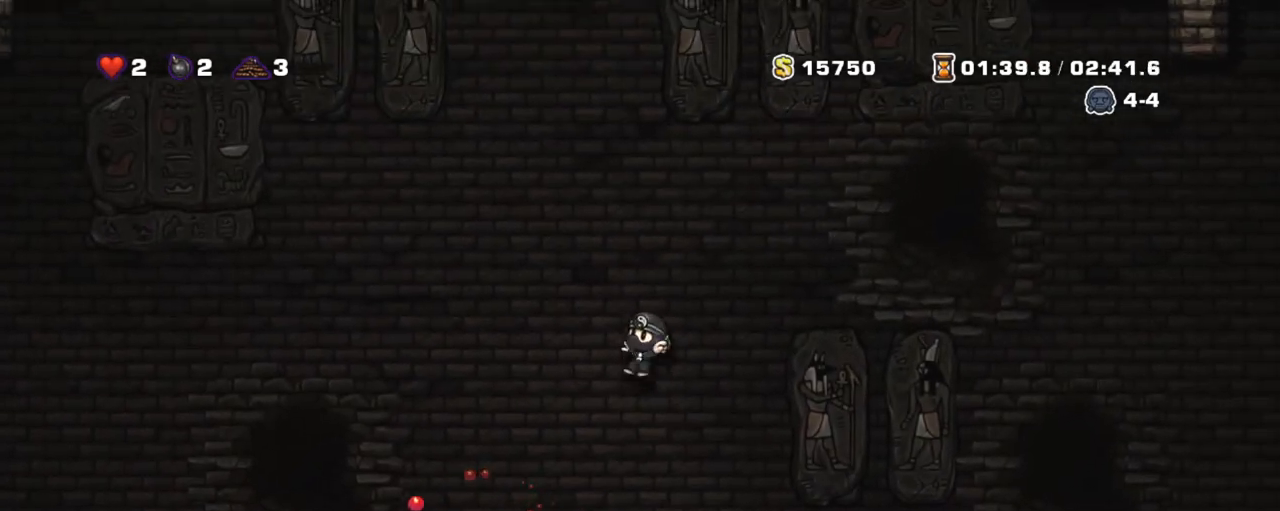
{"keys": ["shift"], "events": [[150, "right", "down"], [250, "right", "up"]]}
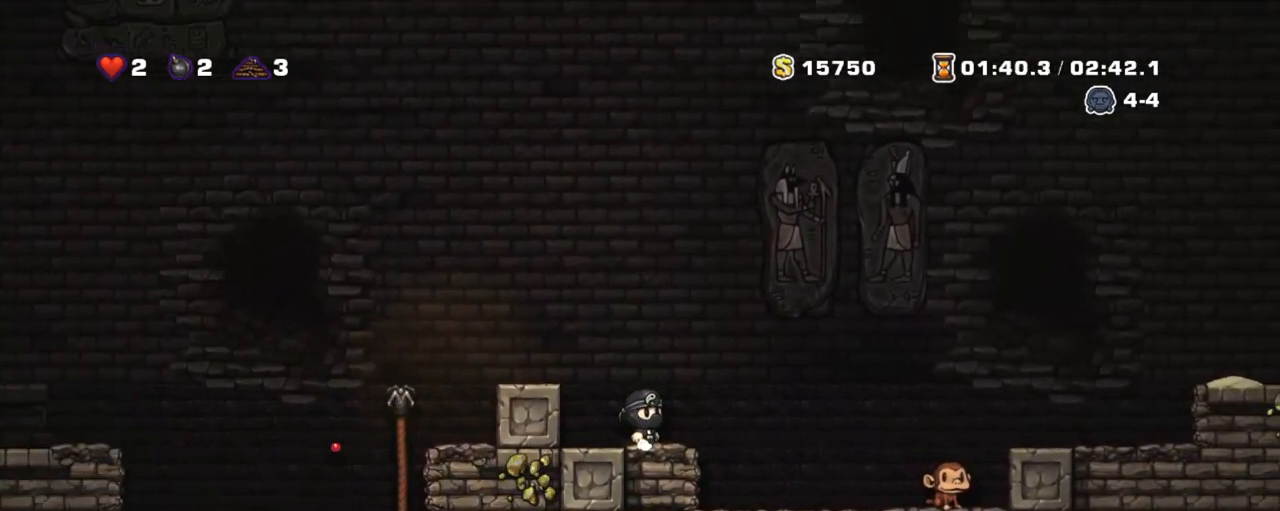
{"keys": ["left", "shift", "z"], "events": [[217, "right", "down"], [317, "right", "up"], [317, "z", "down"], [350, "left", "down"]]}
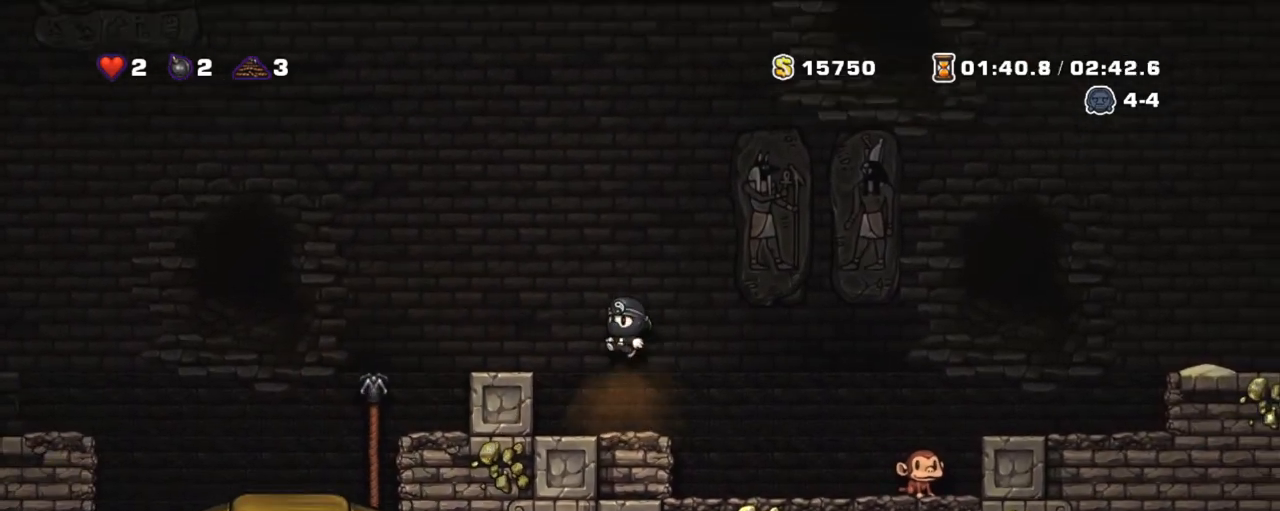
{"keys": ["right", "shift", "z"], "events": [[150, "right", "down"], [183, "left", "up"], [233, "right", "up"], [233, "z", "up"], [367, "right", "down"], [417, "z", "down"]]}
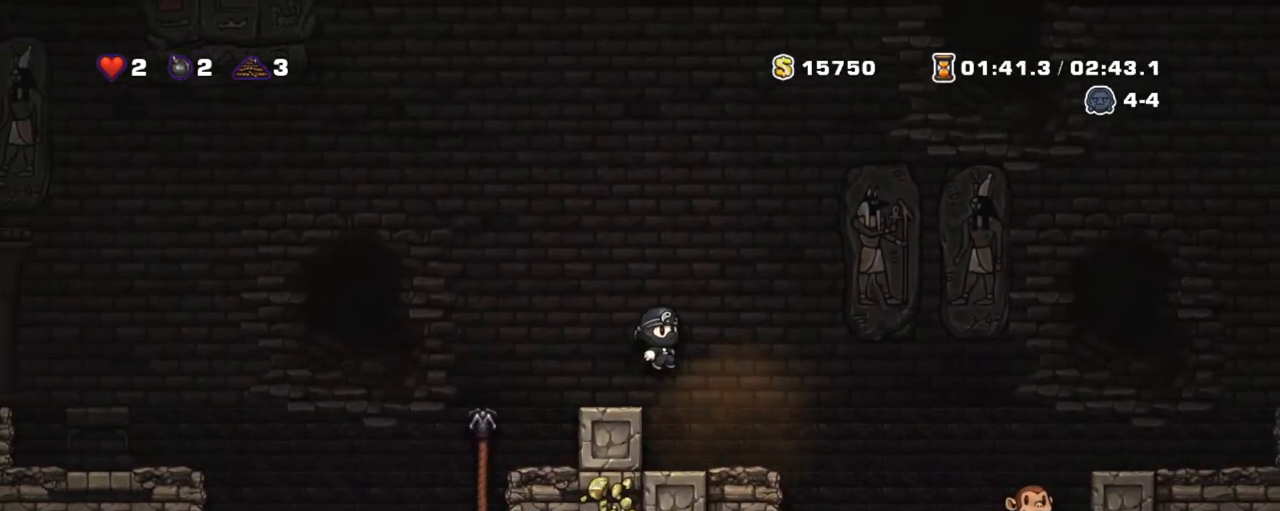
{"keys": ["shift"], "events": [[250, "z", "up"], [350, "x", "down"], [383, "right", "up"], [383, "x", "up"]]}
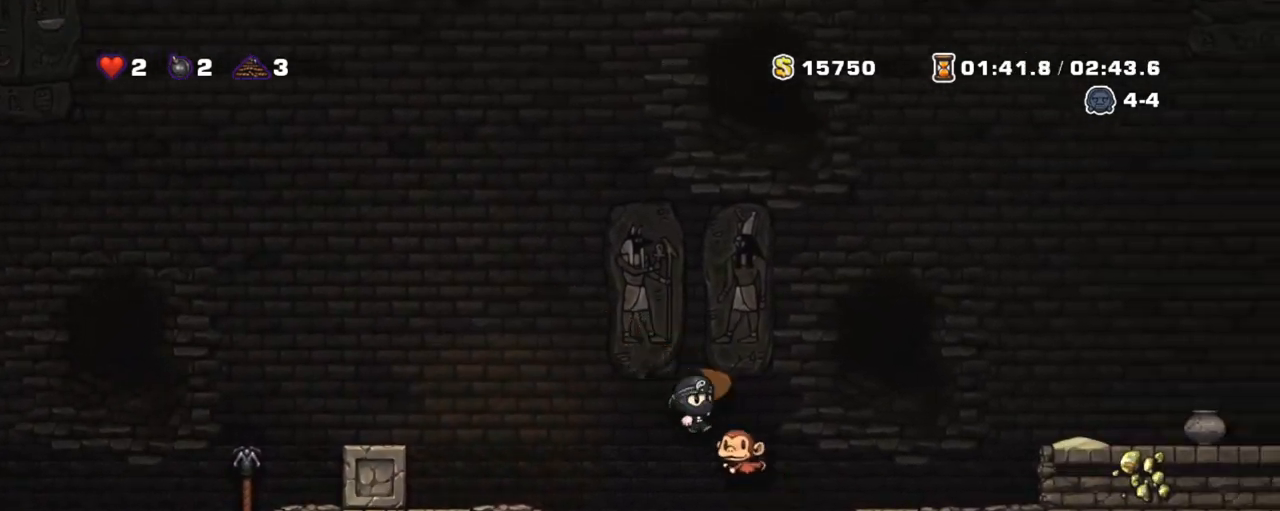
{"keys": ["left", "shift"], "events": [[167, "left", "down"], [217, "z", "down"], [500, "z", "up"]]}
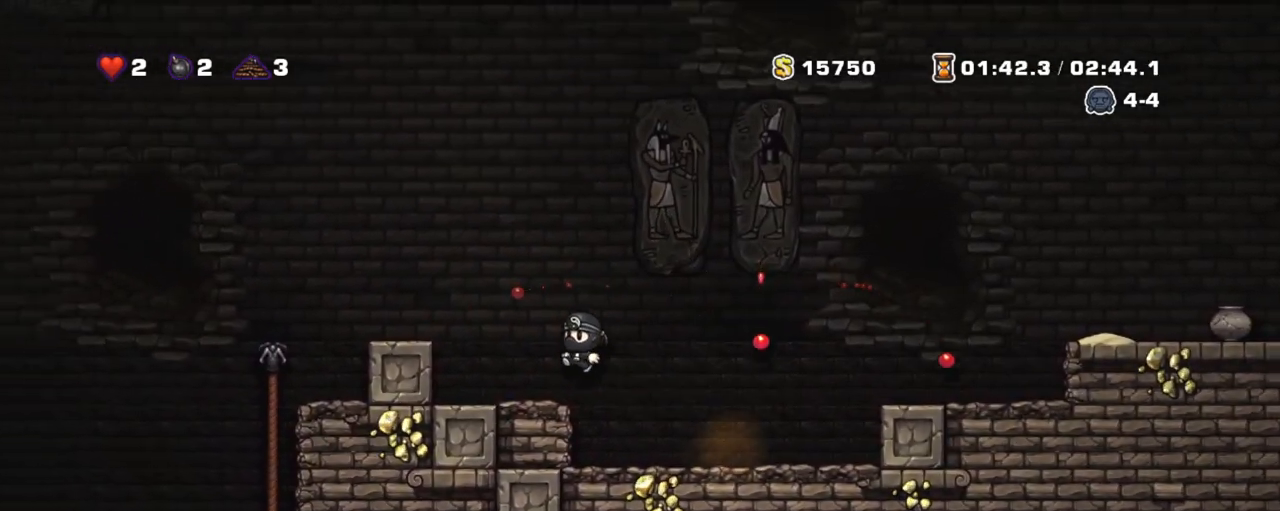
{"keys": ["left", "shift"], "events": [[83, "left", "up"], [133, "left", "down"]]}
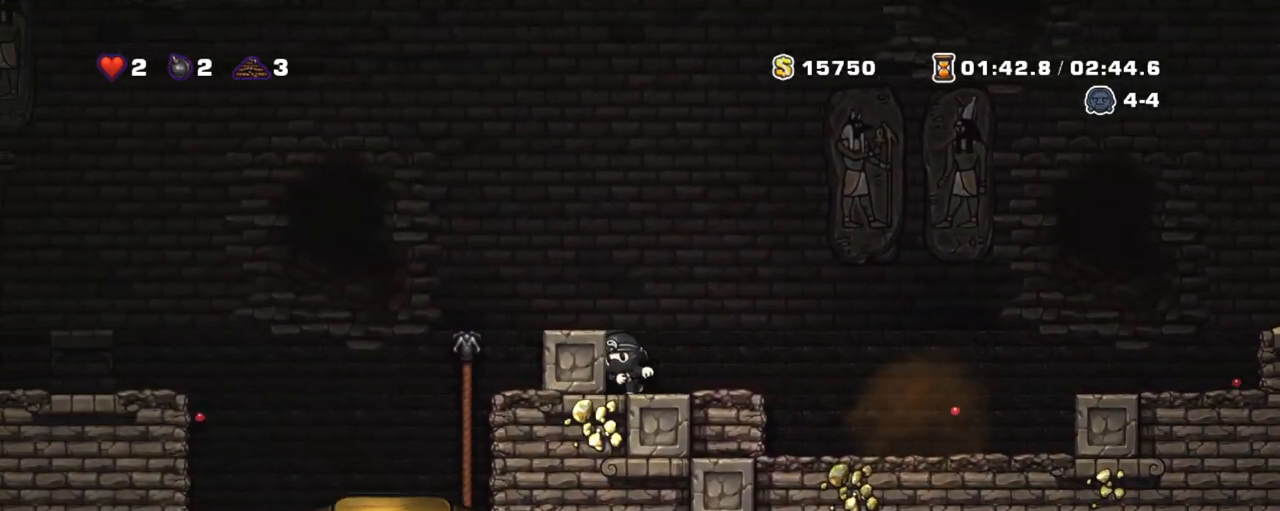
{"keys": ["left", "shift"], "events": []}
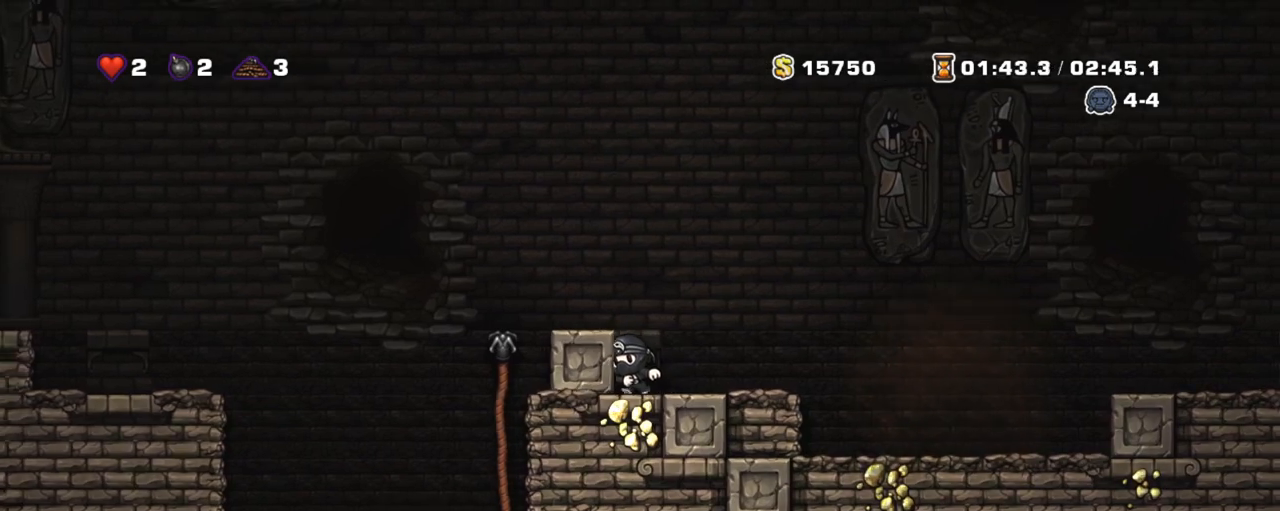
{"keys": ["left", "shift"], "events": [[33, "left", "up"], [133, "left", "down"], [133, "z", "down"], [300, "z", "up"]]}
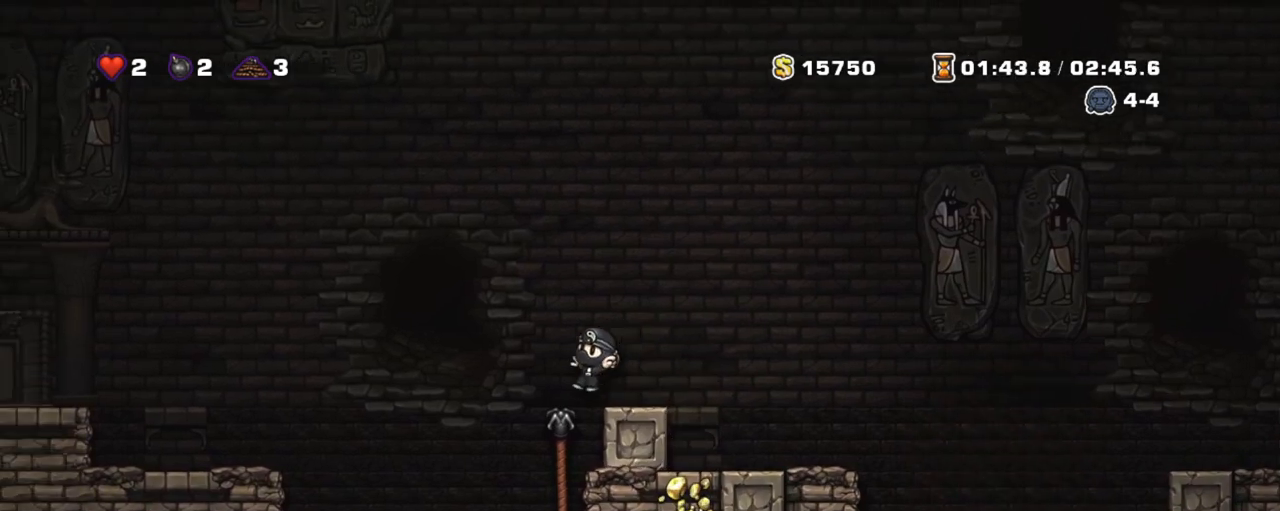
{"keys": ["shift"], "events": [[133, "left", "up"], [133, "right", "down"], [233, "right", "up"], [433, "right", "down"], [483, "right", "up"]]}
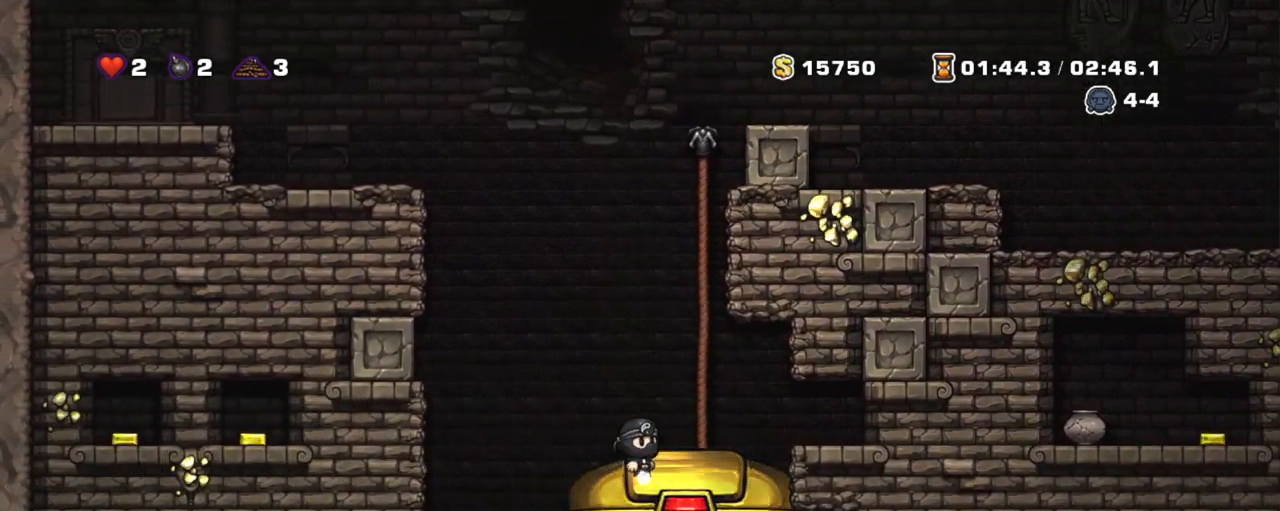
{"keys": ["shift"], "events": []}
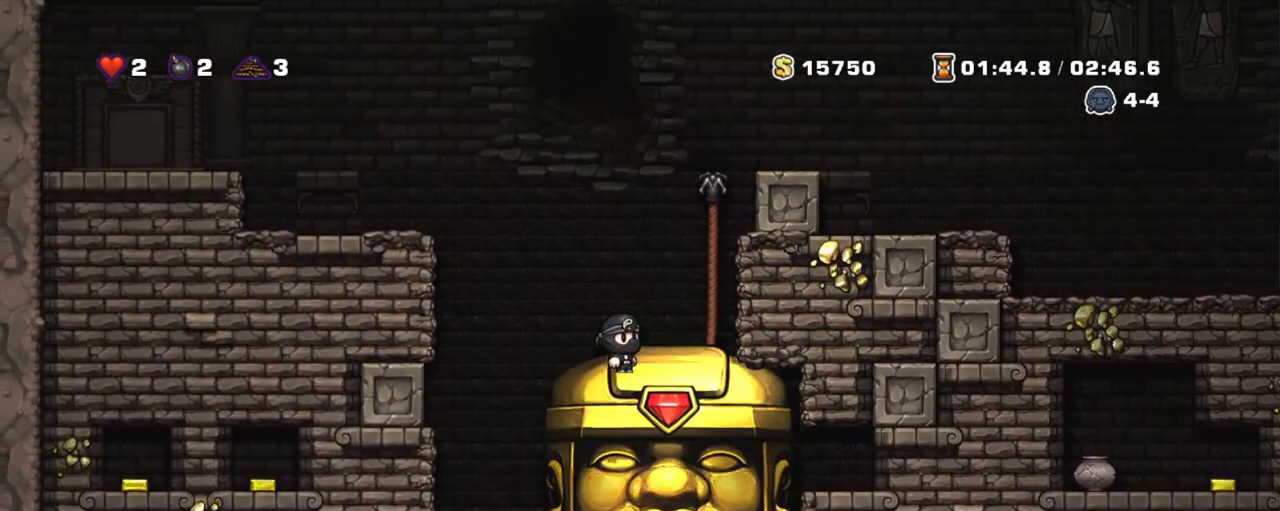
{"keys": ["shift"], "events": []}
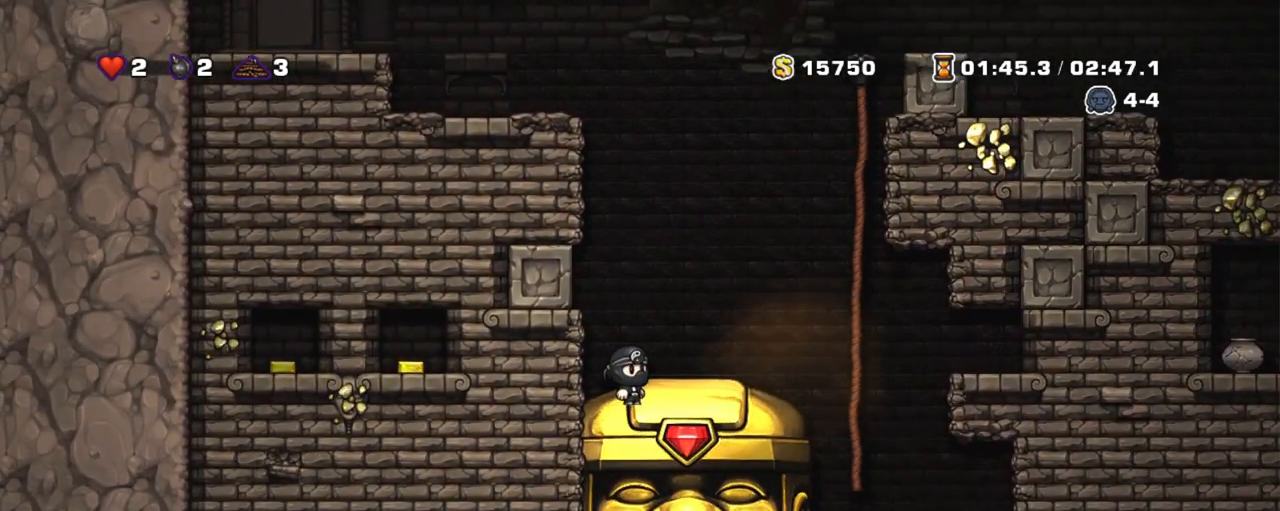
{"keys": ["shift"], "events": []}
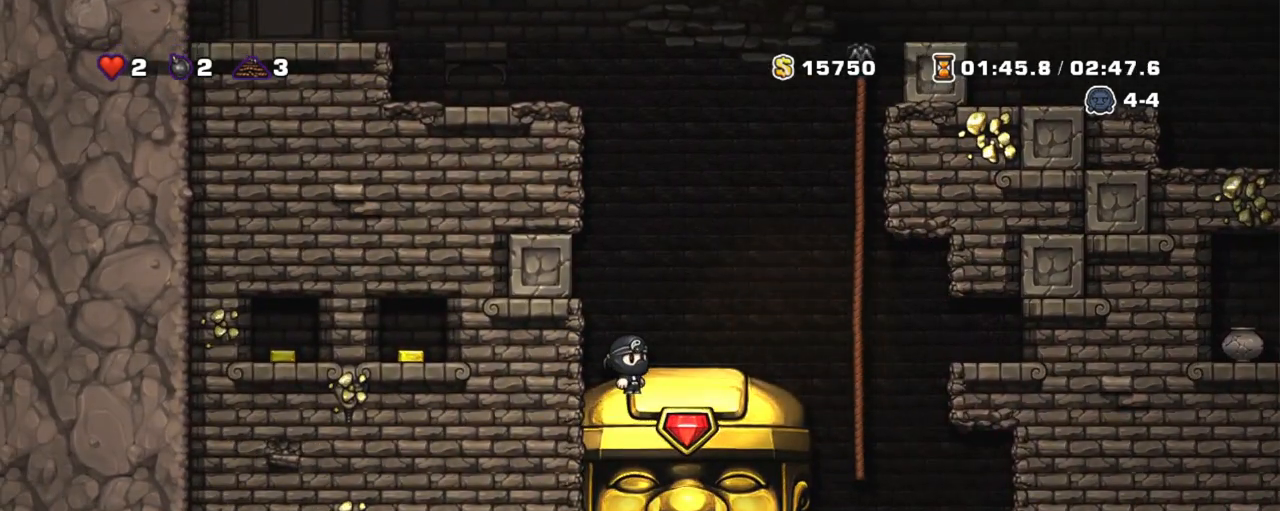
{"keys": ["shift"], "events": []}
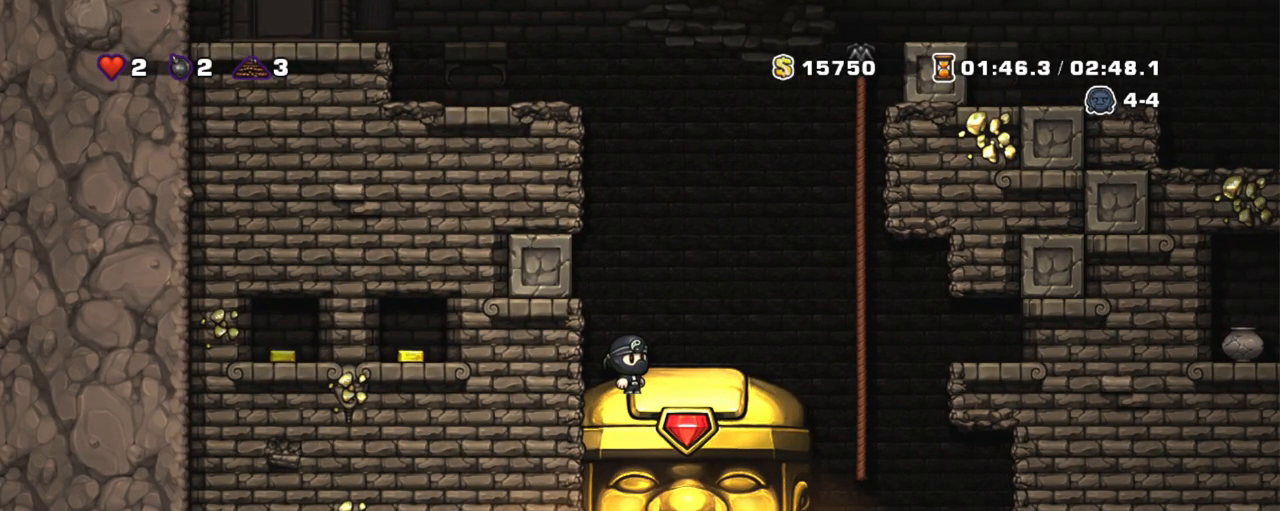
{"keys": ["shift"], "events": []}
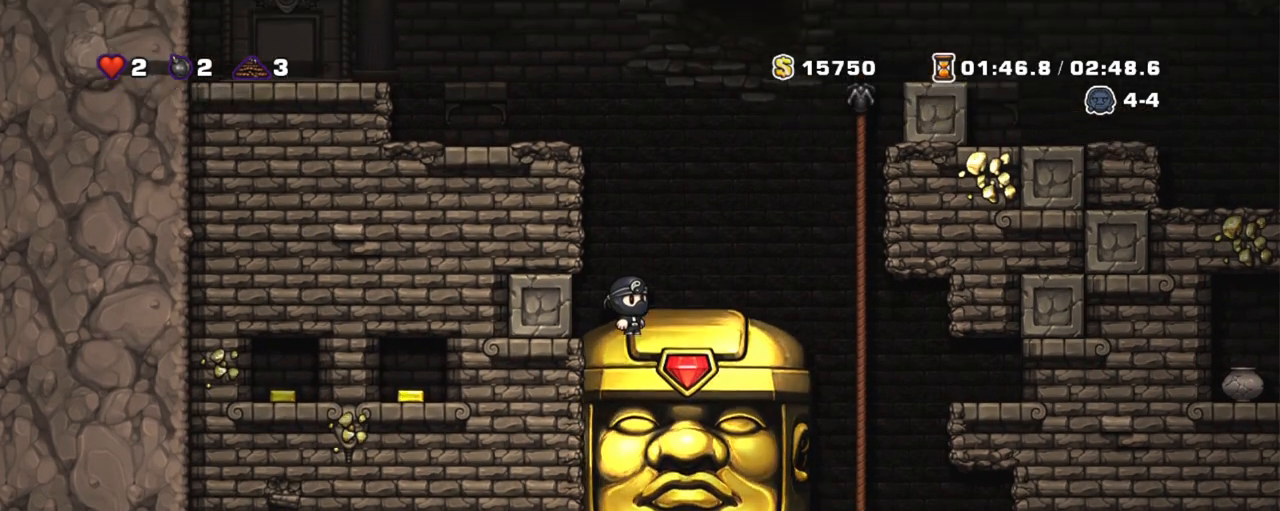
{"keys": ["right", "shift", "z"], "events": [[167, "right", "down"], [267, "z", "down"]]}
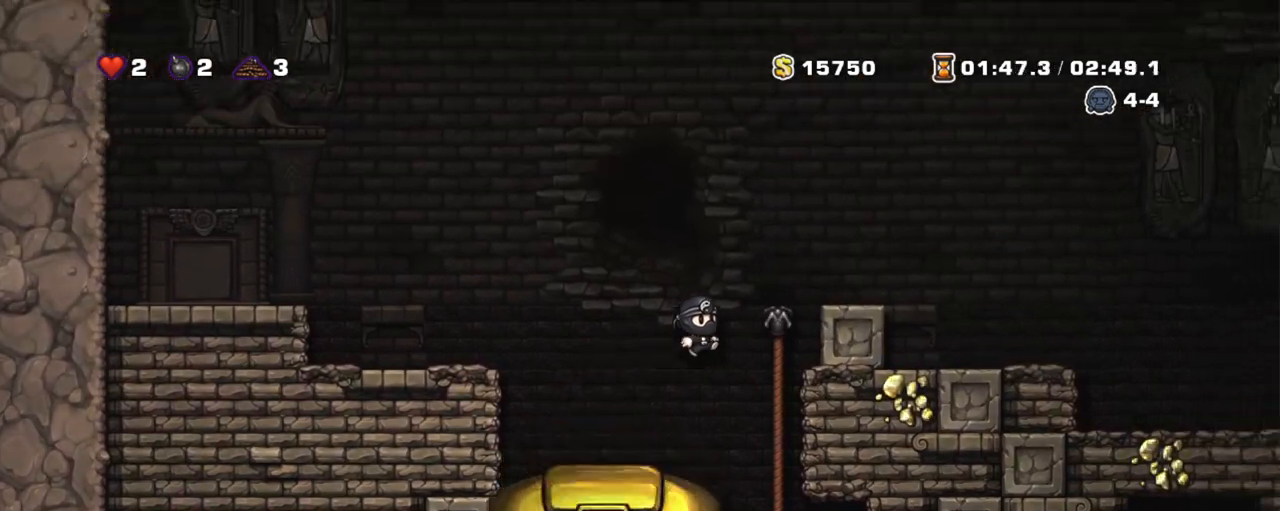
{"keys": ["right", "shift"], "events": [[33, "z", "up"], [83, "up", "down"], [133, "right", "up"], [167, "z", "down"], [217, "right", "down"], [217, "up", "up"], [500, "z", "up"]]}
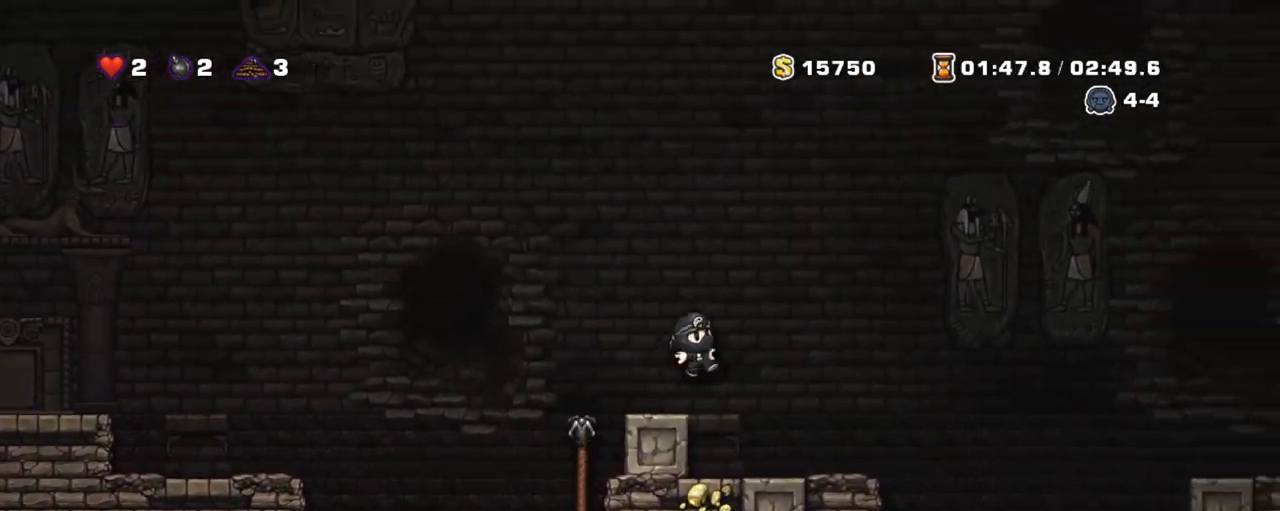
{"keys": ["left", "shift"], "events": [[33, "right", "up"], [133, "left", "down"]]}
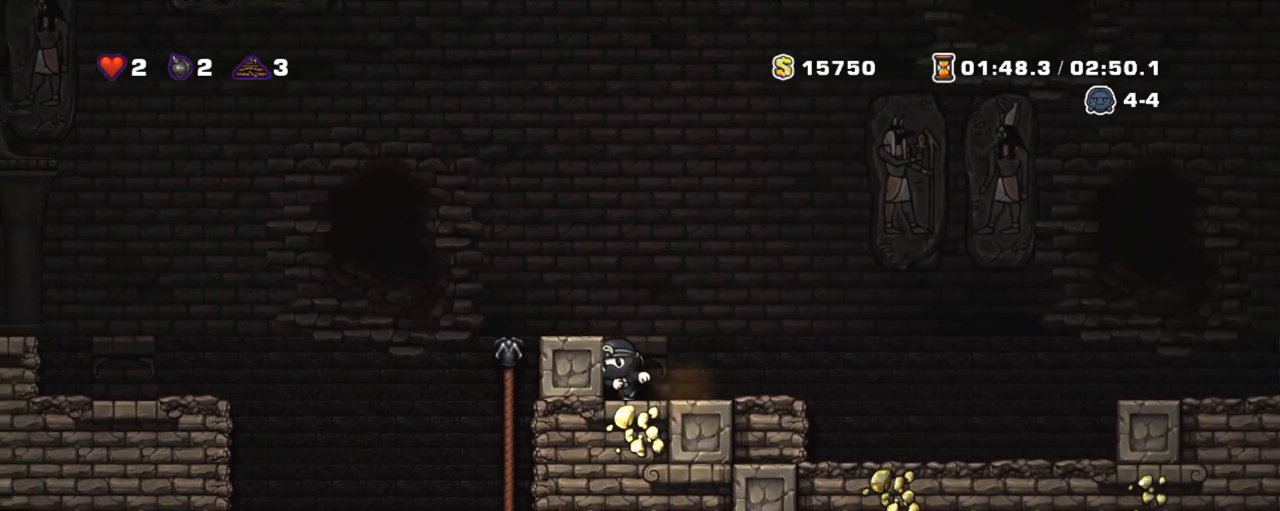
{"keys": ["left", "shift"], "events": []}
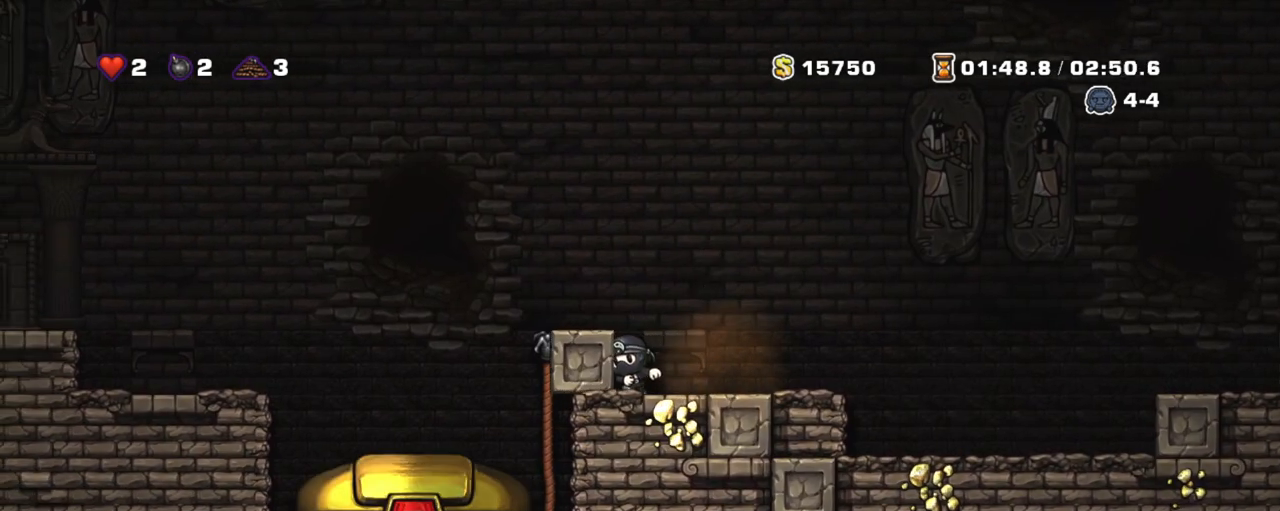
{"keys": ["left", "shift"], "events": [[217, "left", "up"], [300, "z", "down"], [350, "left", "down"], [500, "z", "up"]]}
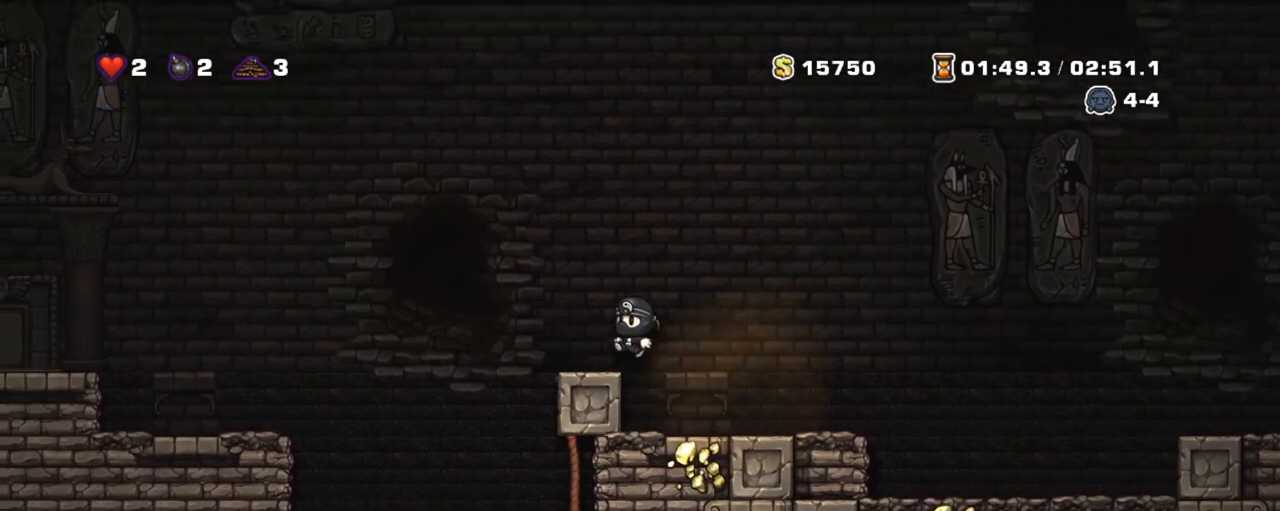
{"keys": ["shift"], "events": [[267, "left", "up"], [333, "right", "down"], [383, "right", "up"]]}
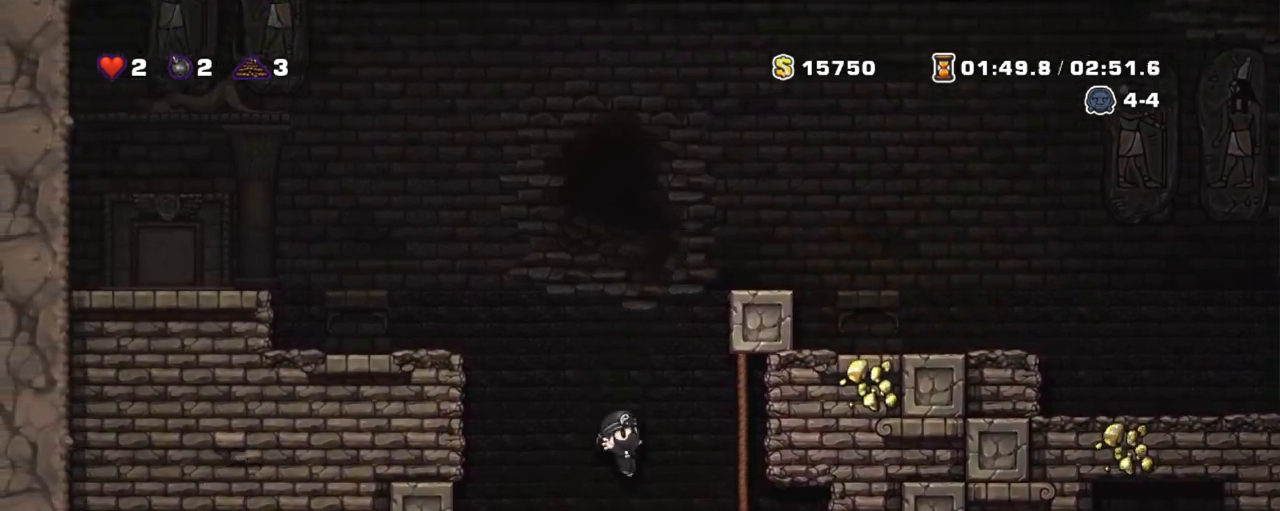
{"keys": ["shift"], "events": []}
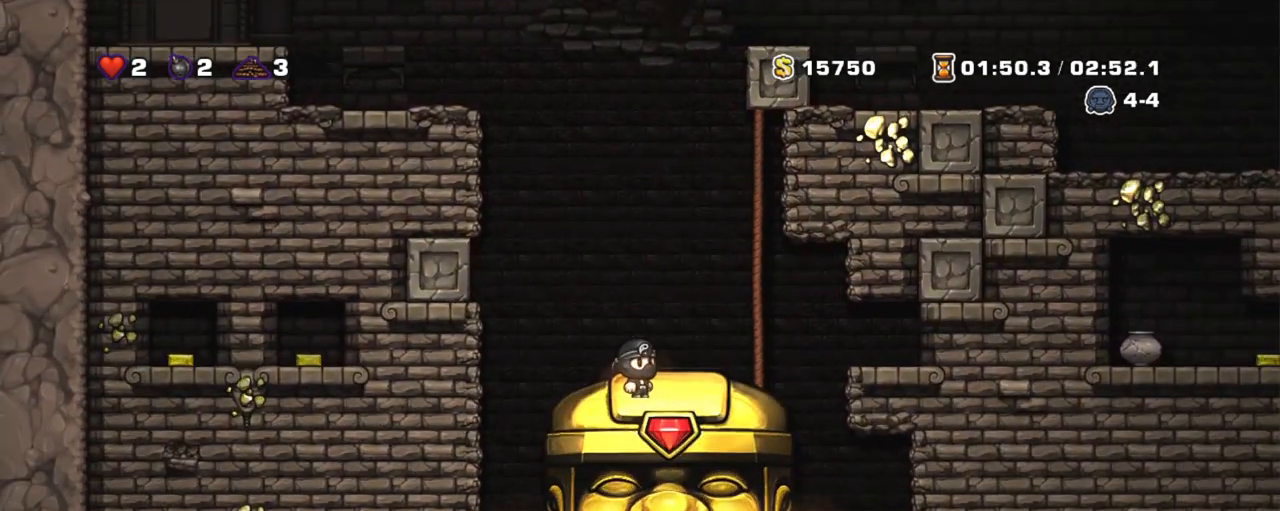
{"keys": ["shift"], "events": []}
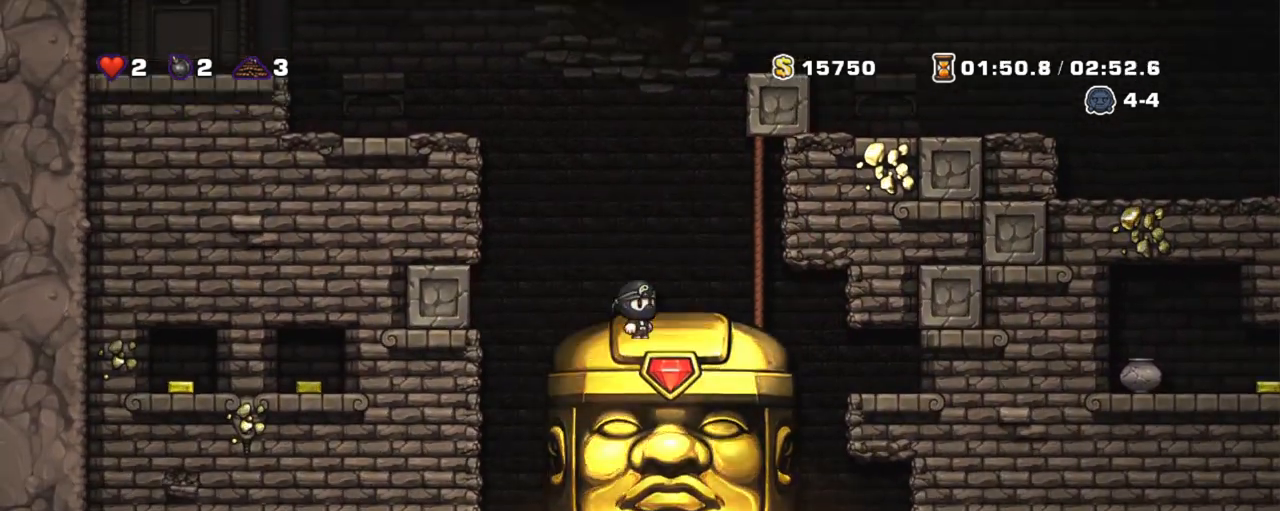
{"keys": ["right", "shift", "z"], "events": [[183, "right", "down"], [233, "z", "down"]]}
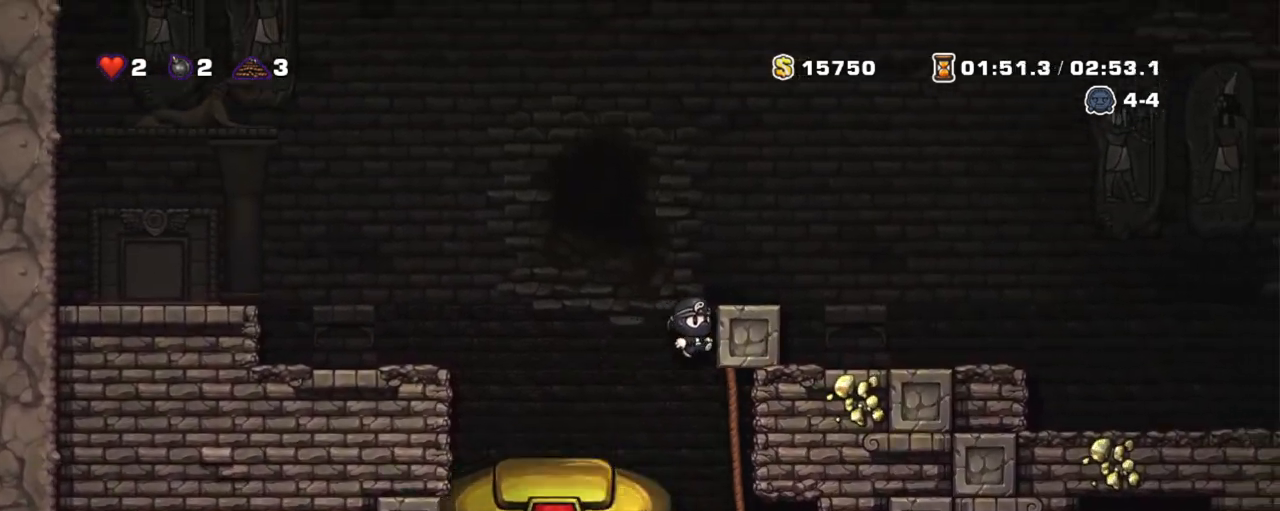
{"keys": ["right", "shift"], "events": [[67, "z", "up"], [200, "z", "down"], [450, "z", "up"]]}